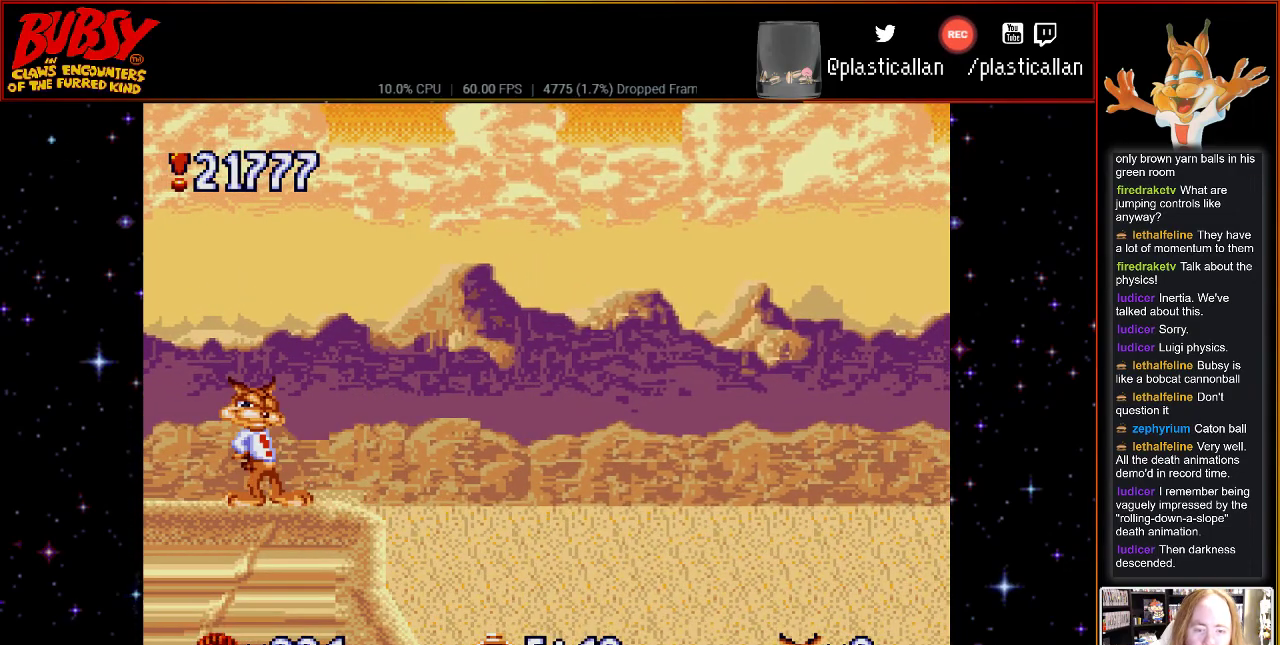
Gameplay with a controller (Nintendo layout); each line is a JSON object with the inputs held at the frame after it (dt_ms = milliseconds from this image to that frame). "events" lists button and stick changes between this image and that frame as [ms after this image, input, new state], when the widget could be followed in between. Not read: L1 L3 R1 R3.
{"dt_ms": 500, "buttons": [], "events": [[117, "DPAD_RIGHT", "down"], [250, "DPAD_RIGHT", "up"]]}
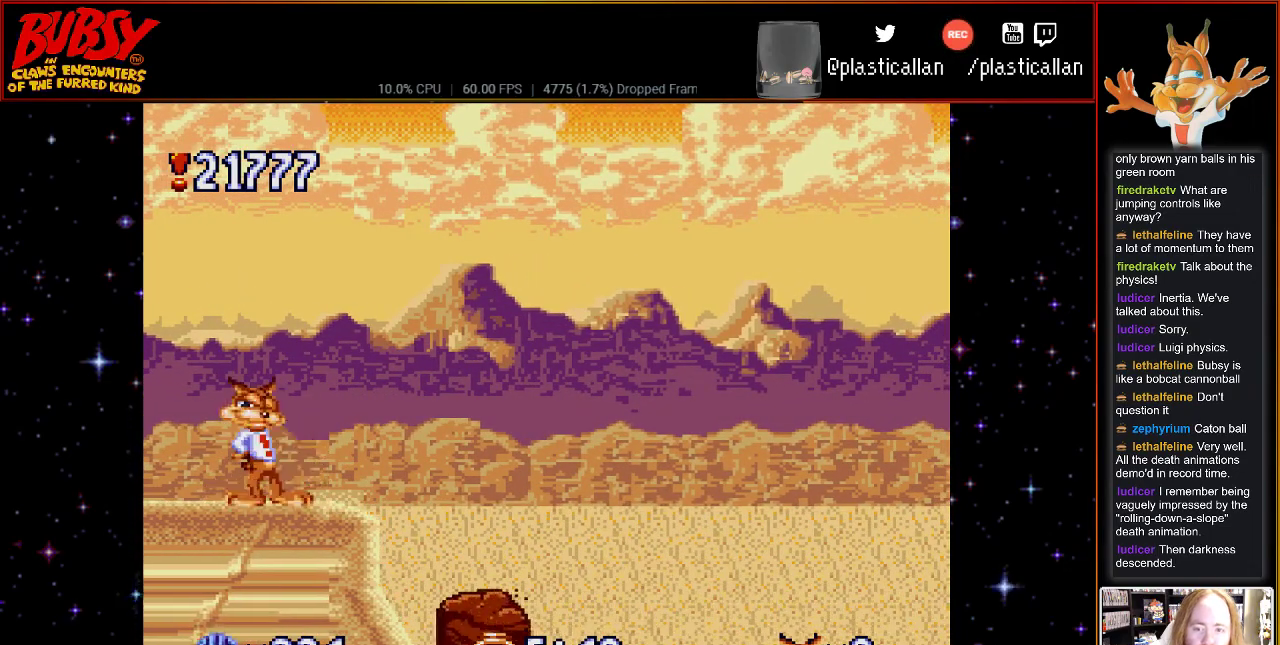
{"dt_ms": 500, "buttons": ["DPAD_DOWN"], "events": [[150, "DPAD_RIGHT", "down"], [283, "DPAD_RIGHT", "up"], [433, "DPAD_DOWN", "down"]]}
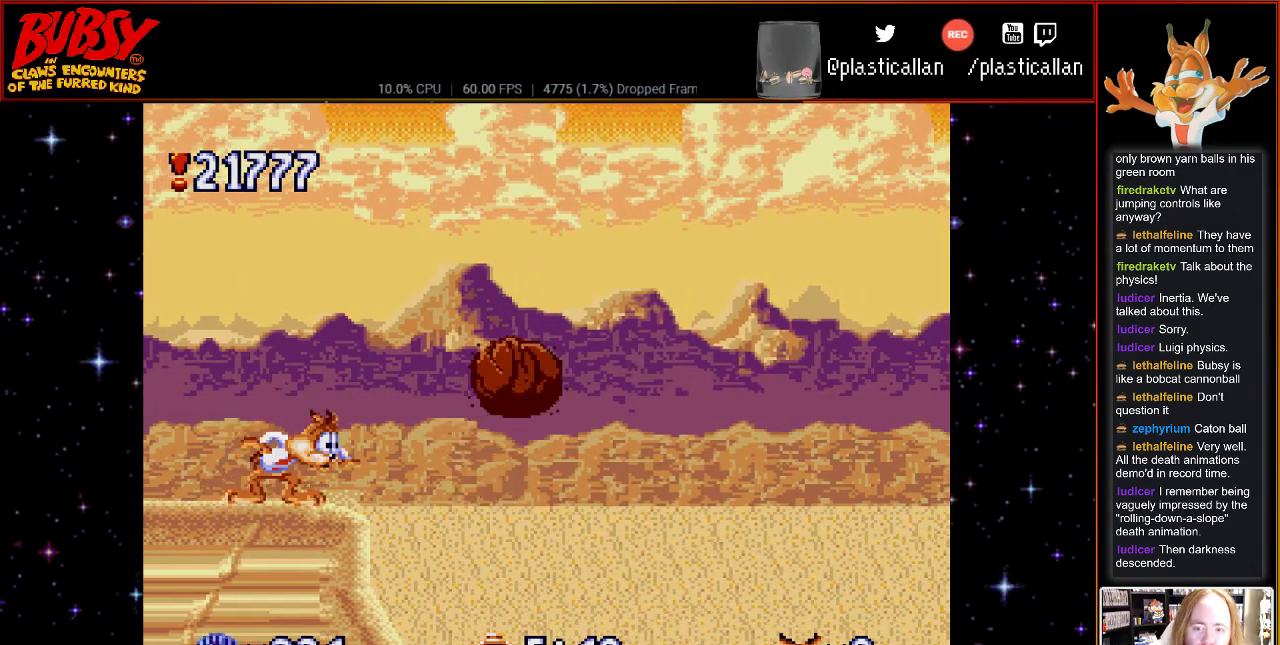
{"dt_ms": 500, "buttons": ["DPAD_DOWN", "DPAD_RIGHT"]}
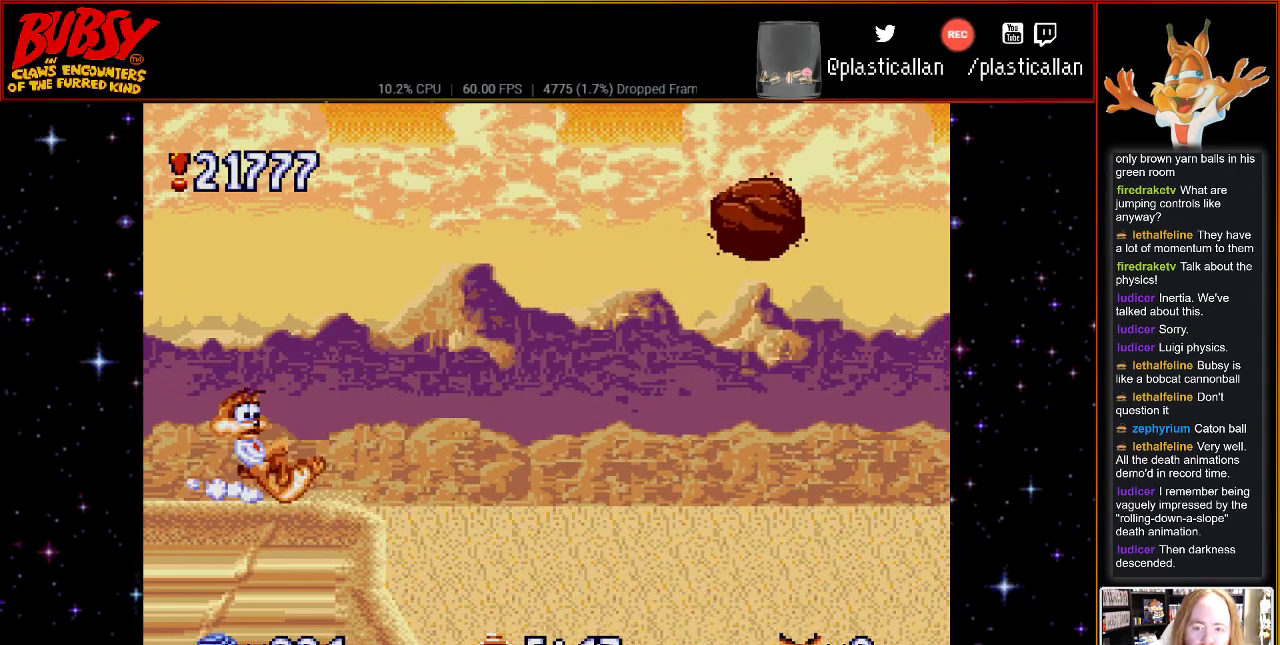
{"dt_ms": 500, "buttons": [], "events": [[33, "DPAD_RIGHT", "up"], [67, "DPAD_DOWN", "up"], [67, "DPAD_LEFT", "down"], [83, "DPAD_UP", "down"], [150, "DPAD_LEFT", "up"], [150, "DPAD_RIGHT", "down"], [150, "DPAD_UP", "up"], [250, "DPAD_RIGHT", "up"]]}
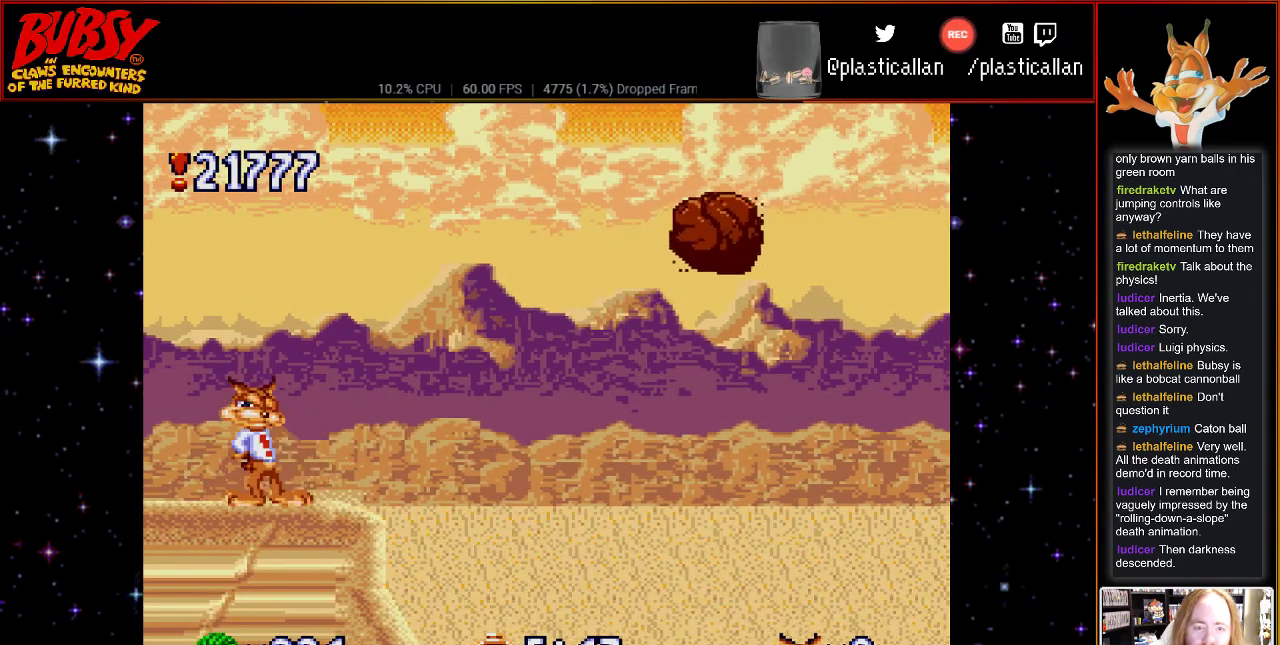
{"dt_ms": 500, "buttons": ["B", "DPAD_RIGHT"], "events": [[100, "DPAD_RIGHT", "down"], [283, "B", "down"]]}
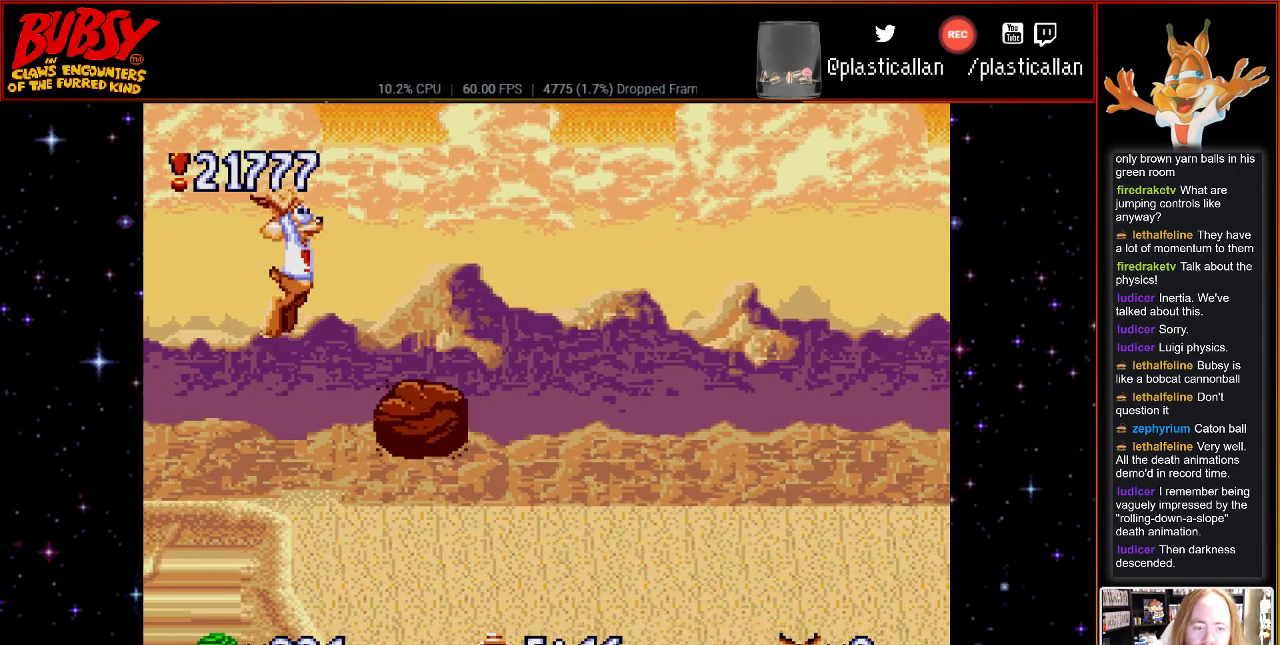
{"dt_ms": 500, "buttons": ["Y", "DPAD_RIGHT"], "events": [[150, "B", "up"], [367, "Y", "down"]]}
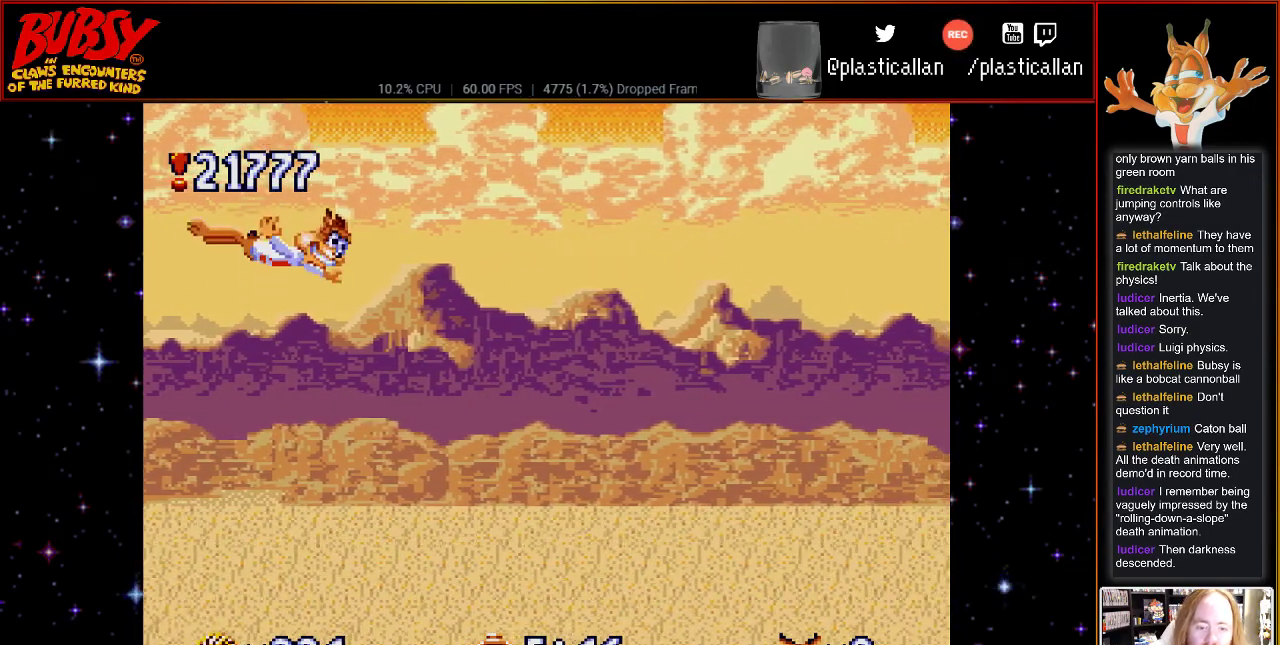
{"dt_ms": 500, "buttons": ["DPAD_RIGHT"], "events": [[33, "Y", "up"]]}
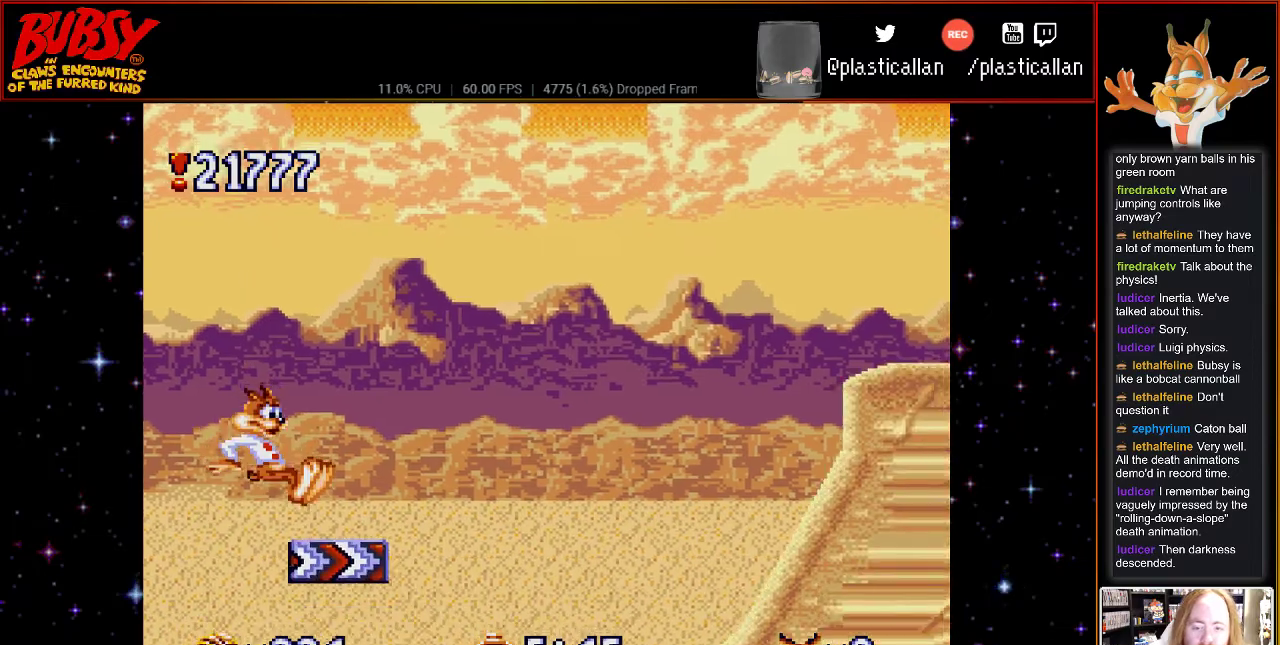
{"dt_ms": 500, "buttons": ["DPAD_LEFT"], "events": [[150, "B", "down"], [500, "B", "up"], [500, "DPAD_LEFT", "down"], [500, "DPAD_RIGHT", "up"]]}
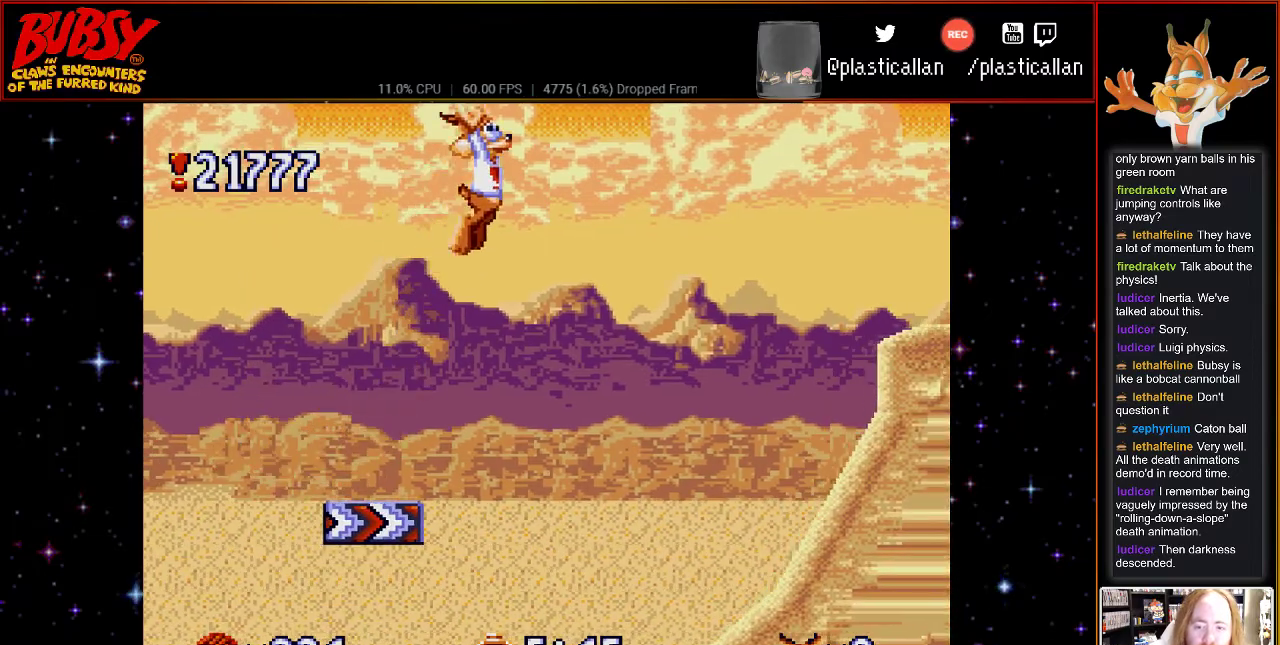
{"dt_ms": 500, "buttons": ["DPAD_RIGHT"], "events": [[33, "DPAD_UP", "down"], [217, "DPAD_UP", "up"], [367, "DPAD_LEFT", "up"], [433, "DPAD_RIGHT", "down"]]}
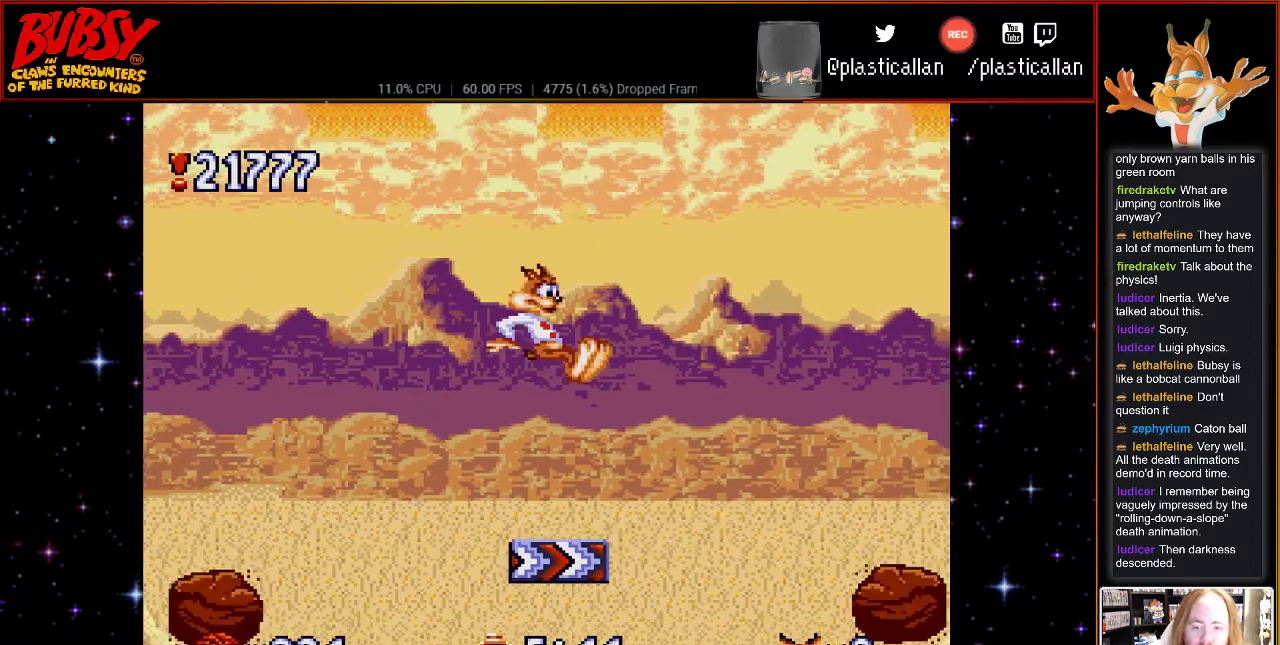
{"dt_ms": 500, "buttons": [], "events": [[33, "DPAD_RIGHT", "up"]]}
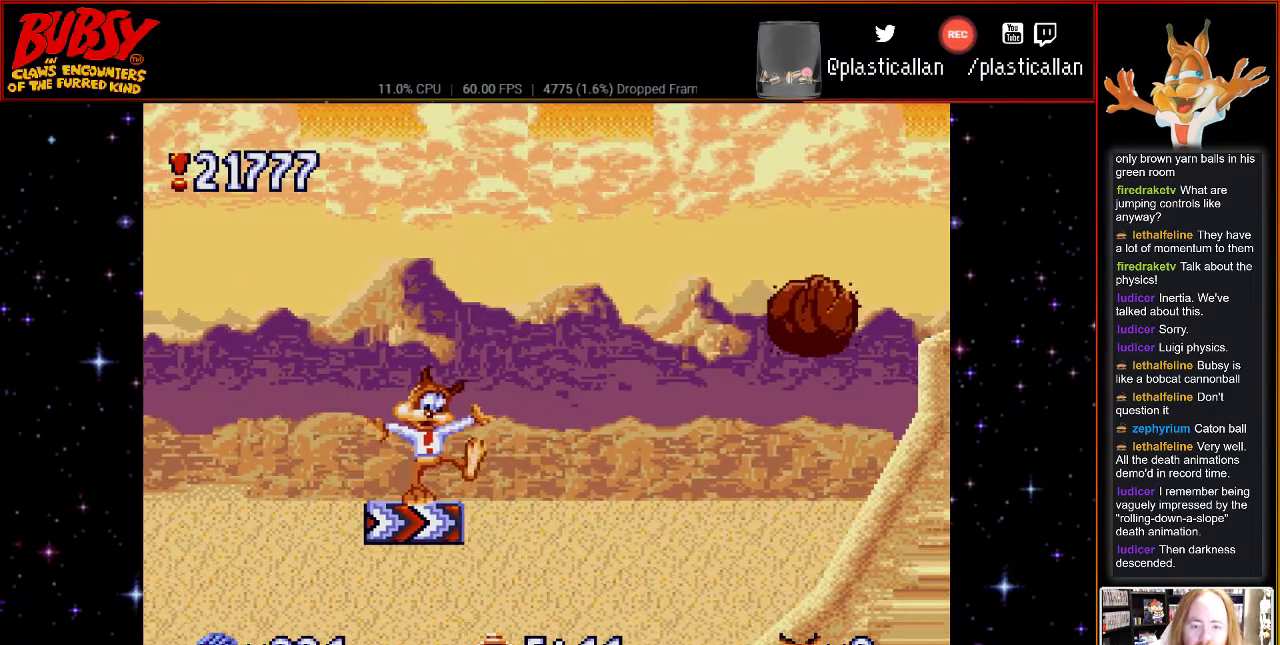
{"dt_ms": 500, "buttons": [], "events": []}
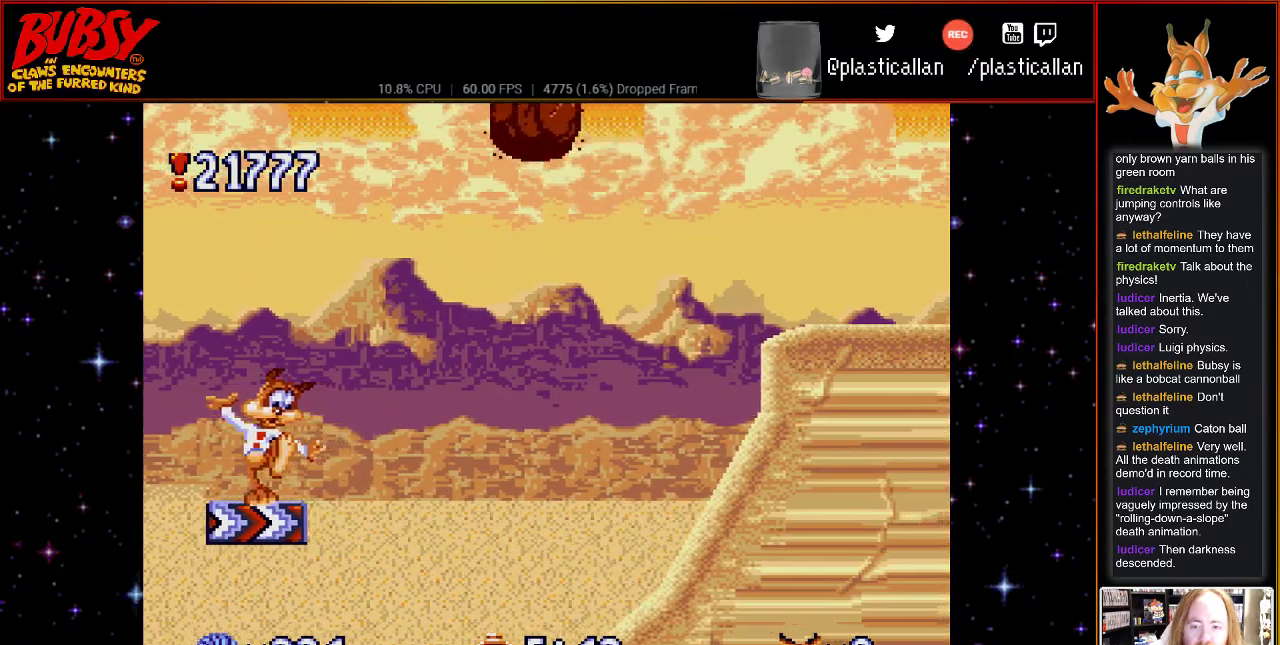
{"dt_ms": 500, "buttons": [], "events": []}
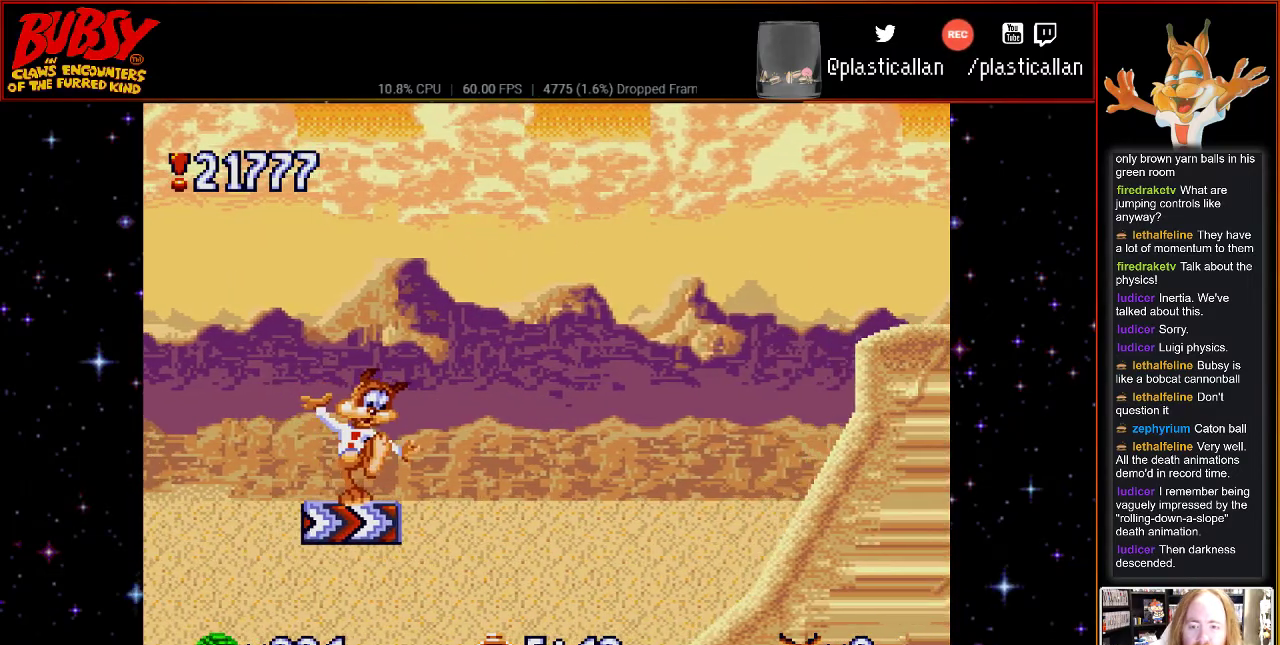
{"dt_ms": 500, "buttons": [], "events": [[100, "DPAD_UP", "down"], [433, "DPAD_UP", "up"]]}
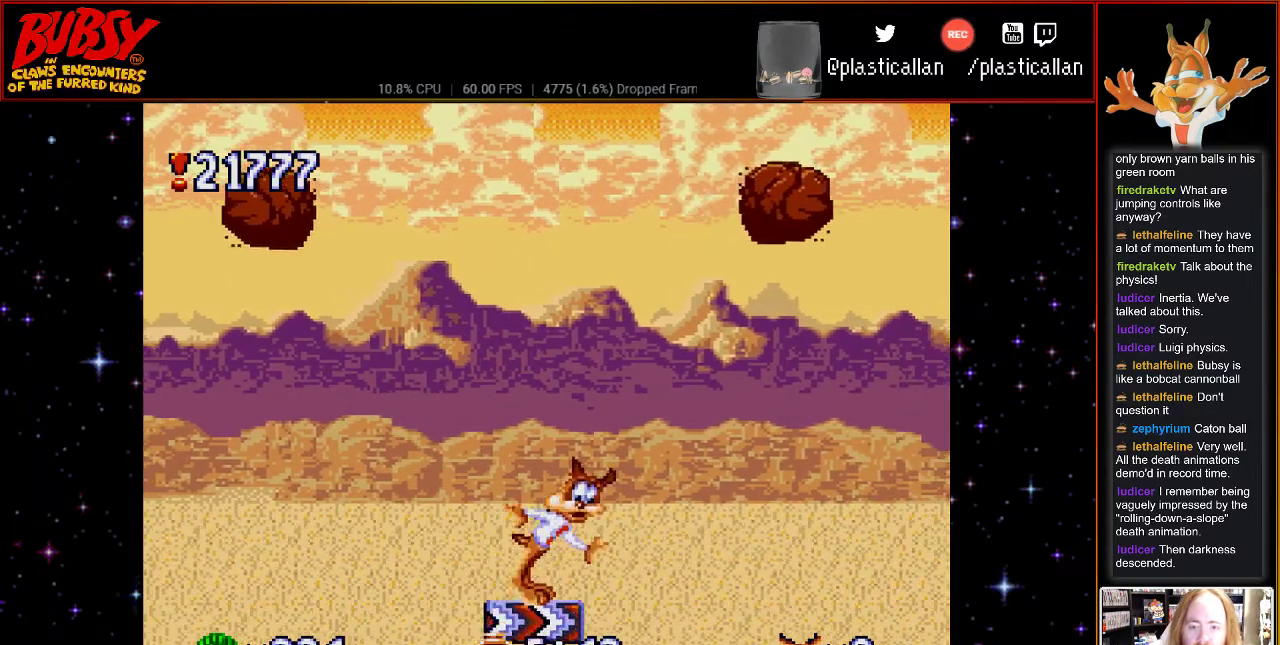
{"dt_ms": 500, "buttons": ["B", "DPAD_RIGHT"], "events": [[367, "DPAD_RIGHT", "down"], [467, "B", "down"]]}
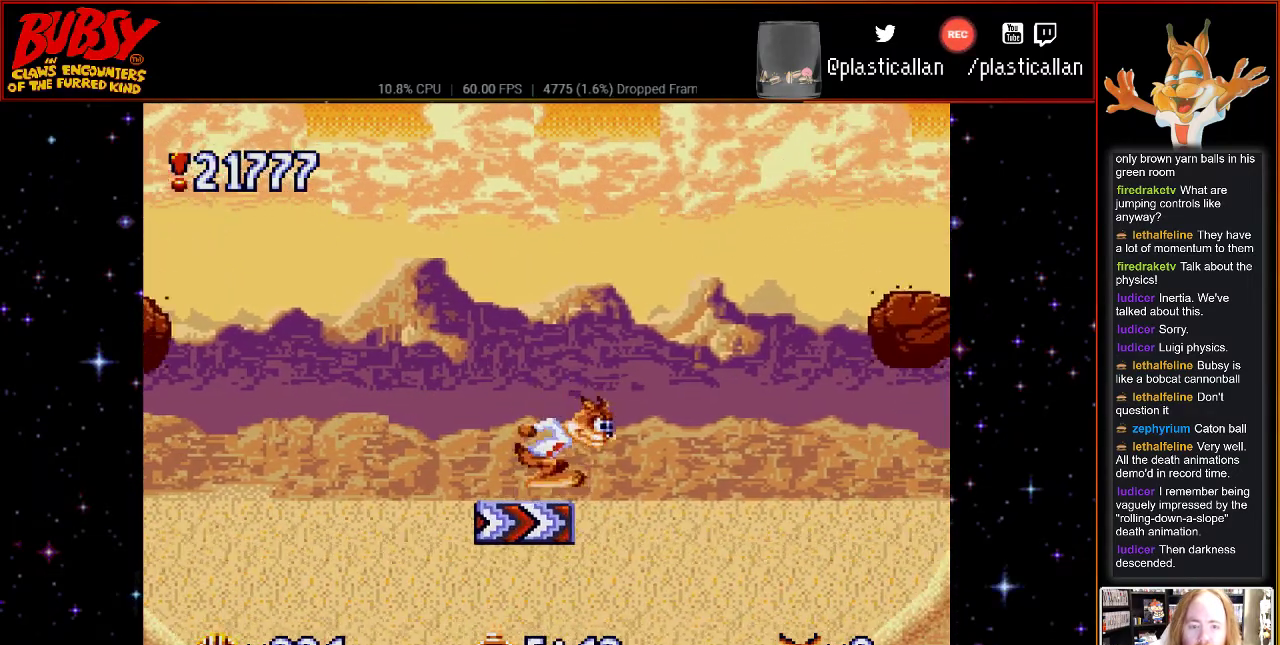
{"dt_ms": 500, "buttons": ["B", "Y", "DPAD_RIGHT"], "events": [[433, "Y", "down"]]}
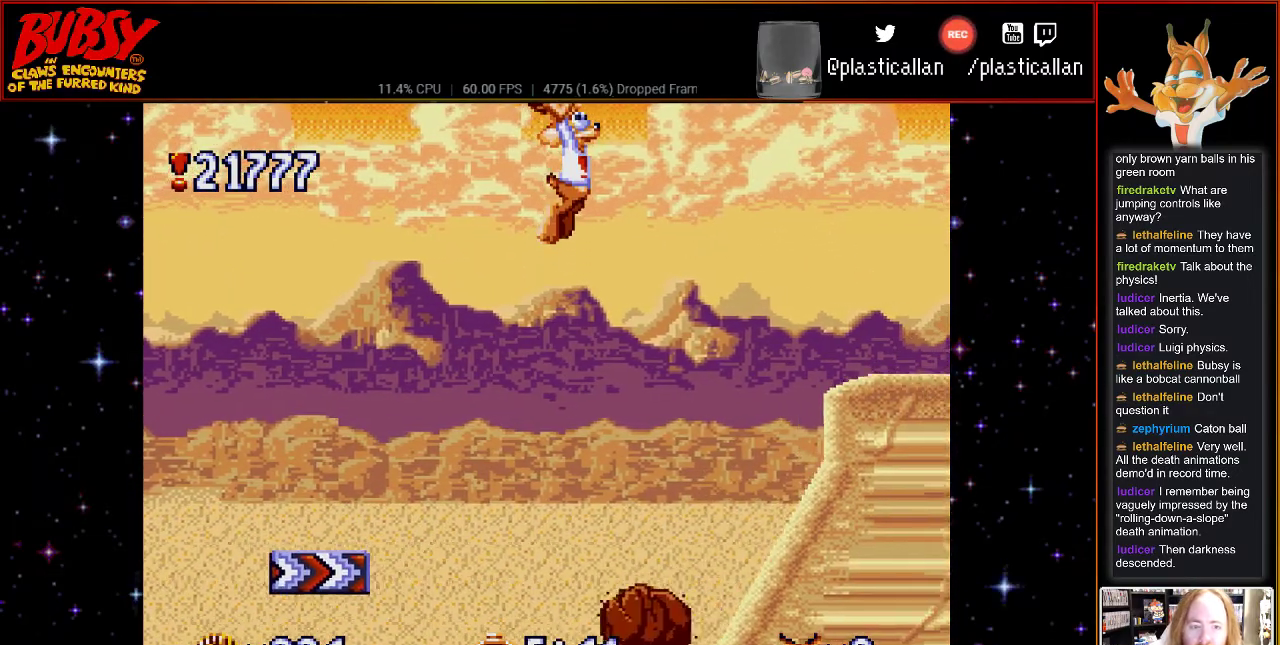
{"dt_ms": 500, "buttons": ["B", "Y", "DPAD_RIGHT"], "events": []}
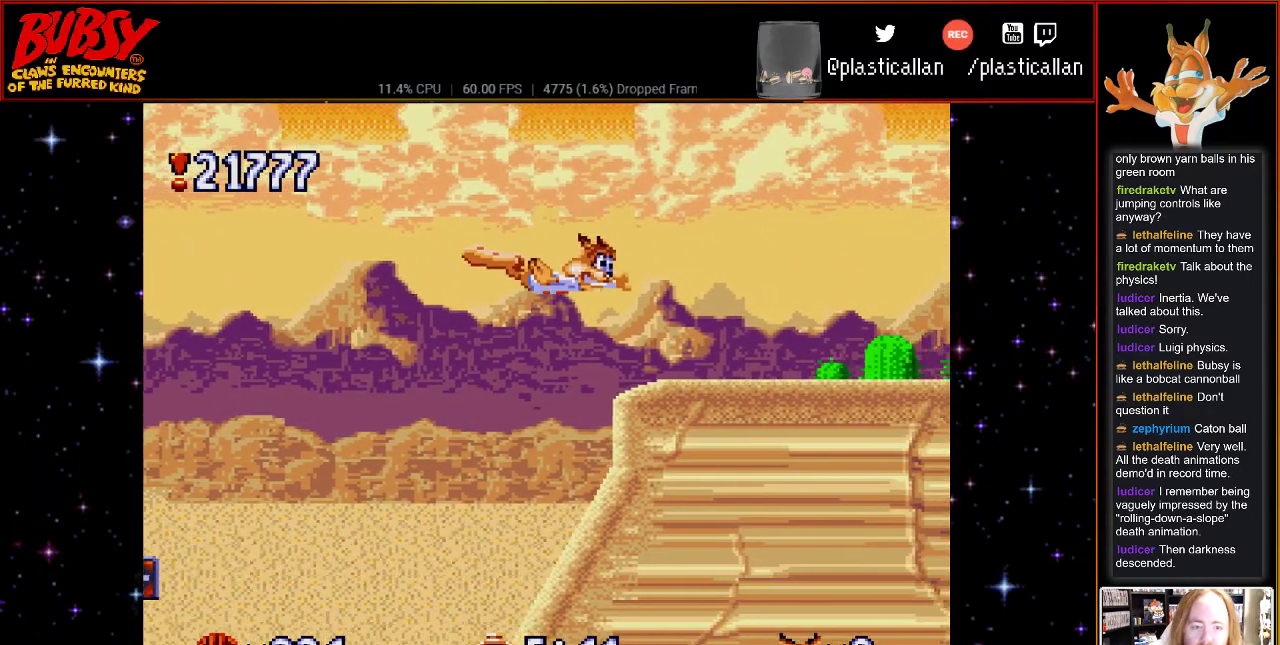
{"dt_ms": 500, "buttons": ["B", "DPAD_RIGHT"], "events": [[283, "B", "up"], [283, "Y", "up"], [433, "B", "down"]]}
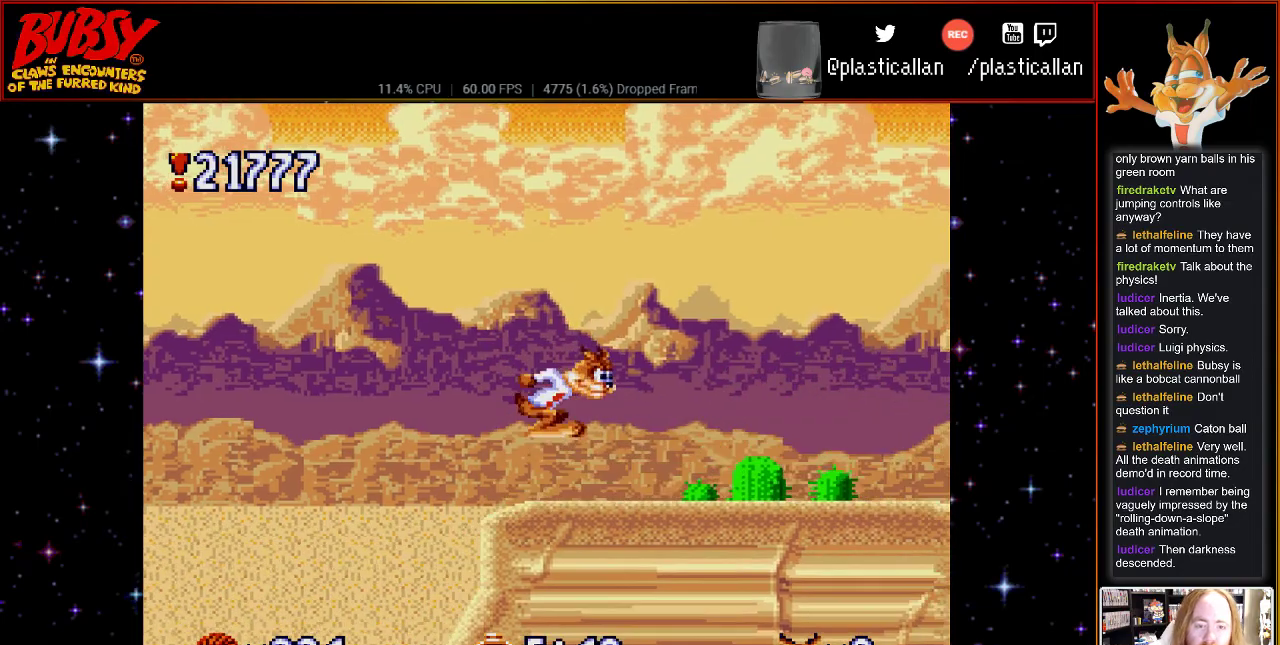
{"dt_ms": 500, "buttons": ["B", "DPAD_RIGHT"], "events": []}
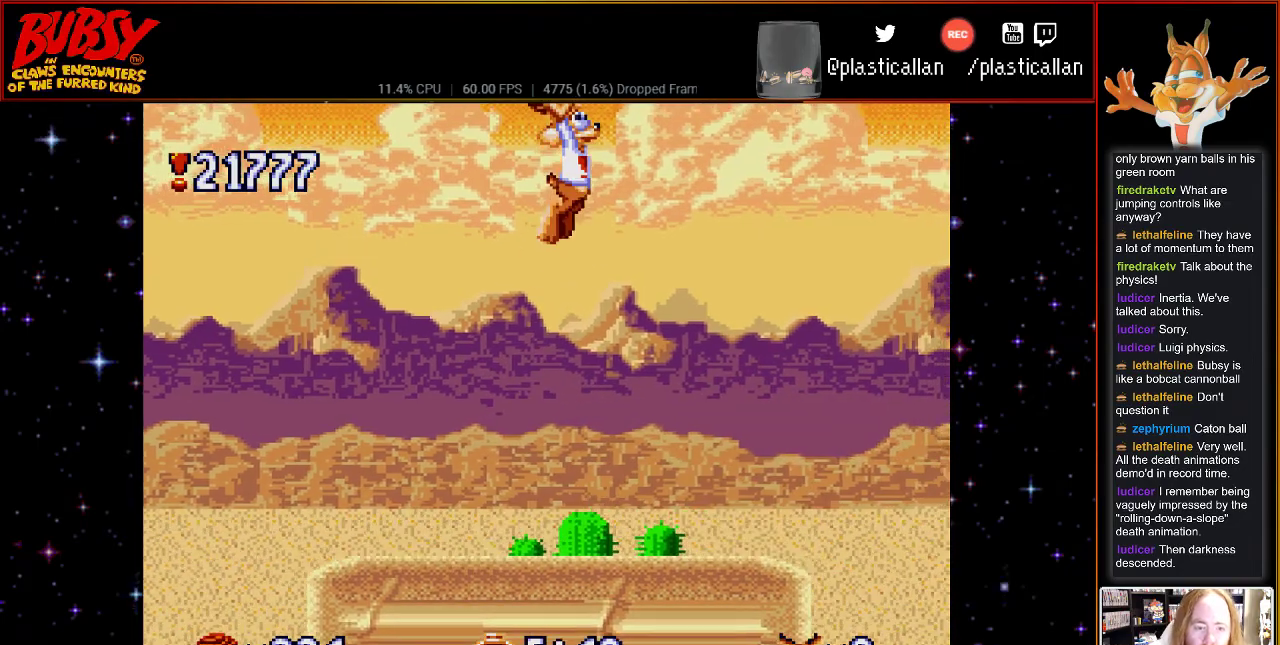
{"dt_ms": 1000, "buttons": ["DPAD_DOWN"]}
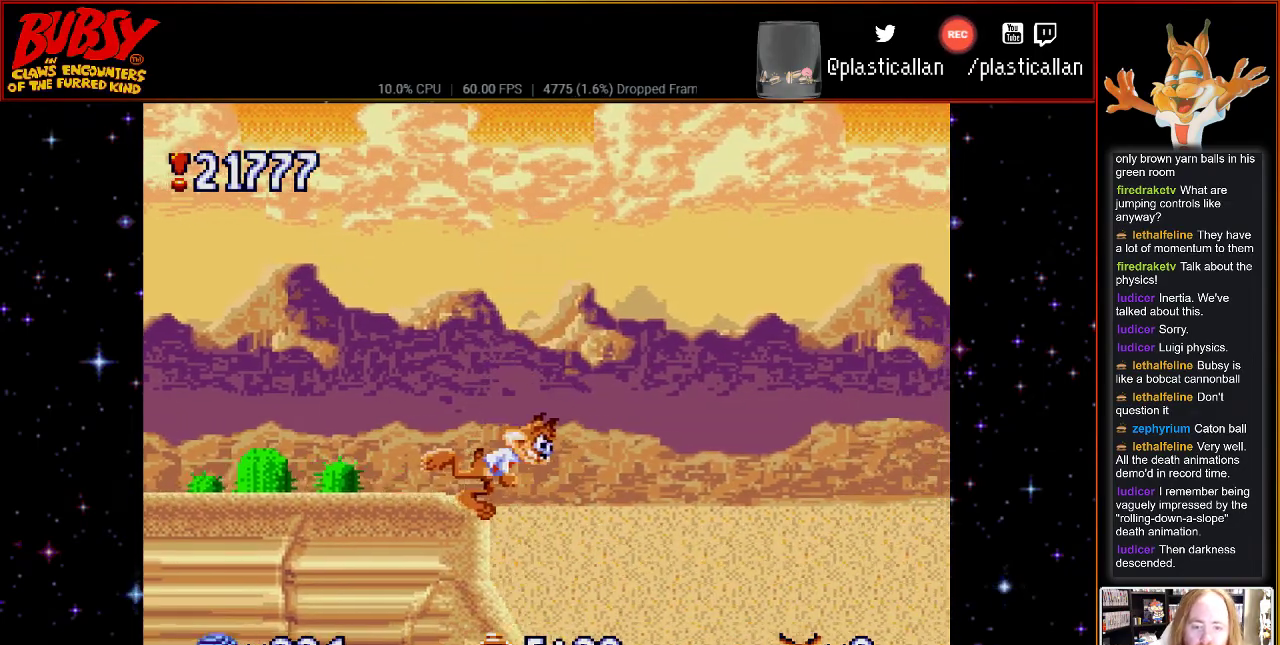
{"dt_ms": 500, "buttons": ["DPAD_LEFT"], "events": [[333, "DPAD_DOWN", "up"], [433, "DPAD_LEFT", "down"]]}
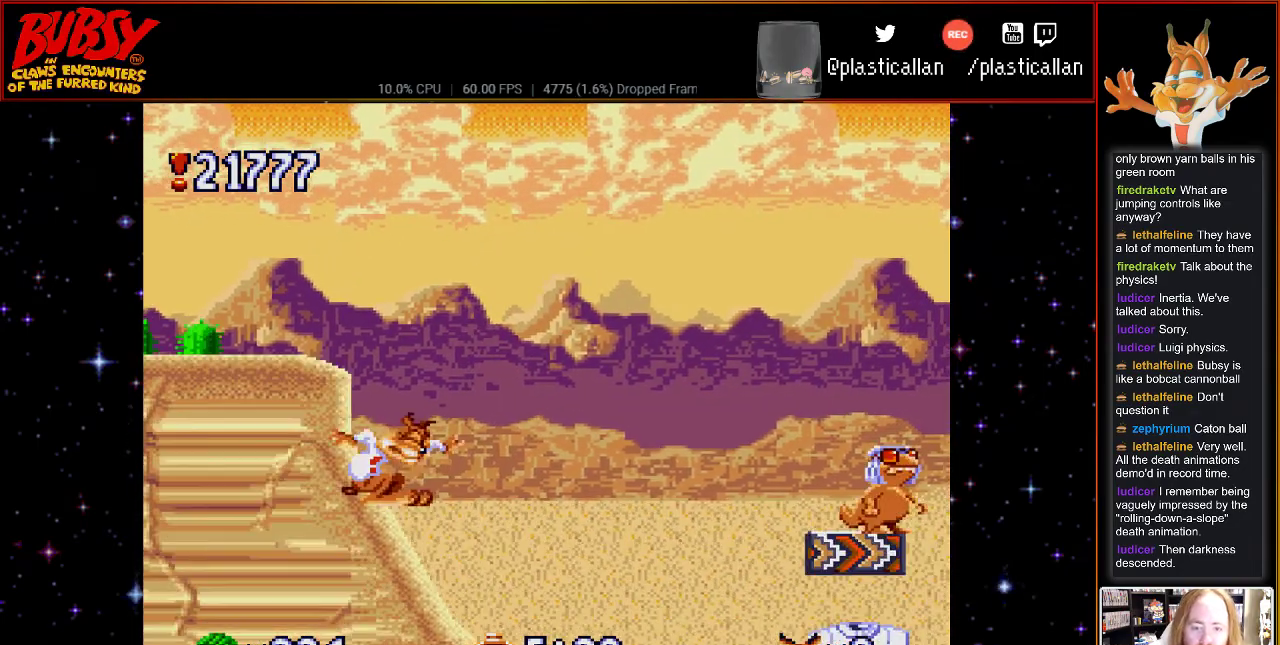
{"dt_ms": 500, "buttons": ["B", "DPAD_RIGHT"], "events": [[183, "DPAD_LEFT", "up"], [250, "B", "down"], [283, "DPAD_RIGHT", "down"]]}
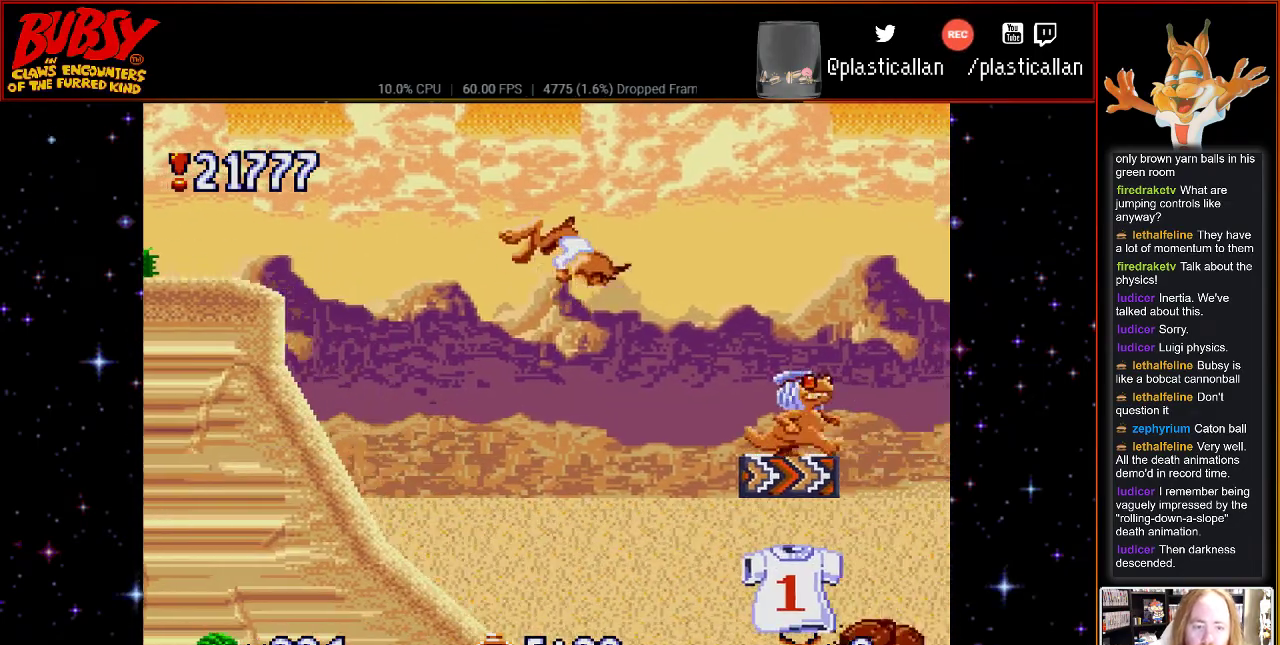
{"dt_ms": 500, "buttons": [], "events": [[67, "DPAD_LEFT", "down"], [67, "DPAD_RIGHT", "up"], [183, "DPAD_LEFT", "up"], [183, "DPAD_RIGHT", "down"], [400, "DPAD_RIGHT", "up"], [467, "B", "up"]]}
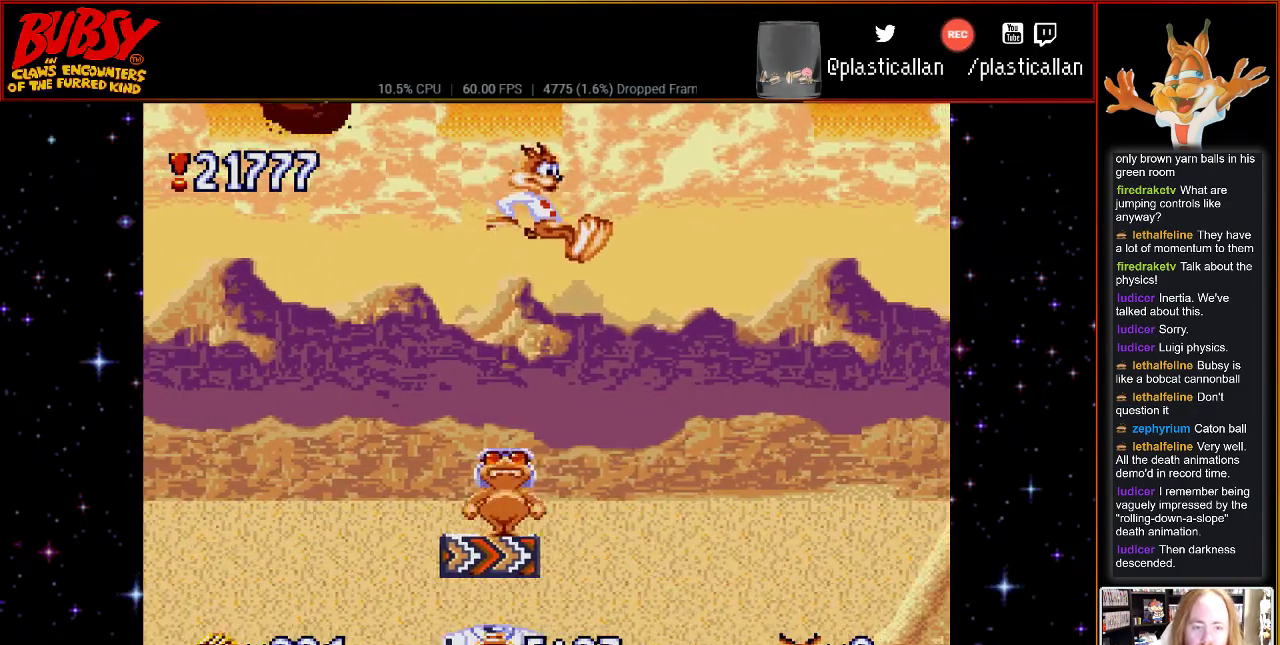
{"dt_ms": 500, "buttons": ["DPAD_RIGHT"], "events": [[100, "DPAD_LEFT", "down"], [117, "B", "down"], [283, "Y", "down"], [300, "DPAD_UP", "down"], [350, "DPAD_LEFT", "up"], [367, "DPAD_UP", "up"], [400, "DPAD_RIGHT", "down"], [400, "Y", "up"], [433, "B", "up"]]}
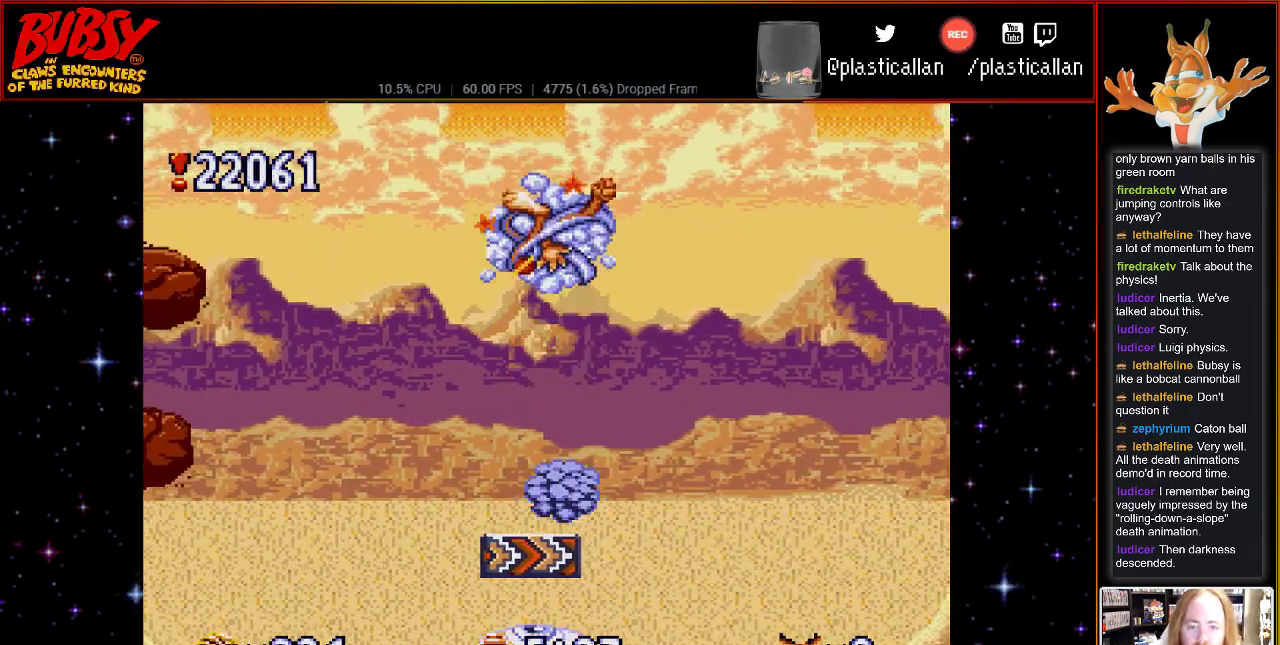
{"dt_ms": 500, "buttons": ["DPAD_RIGHT"], "events": []}
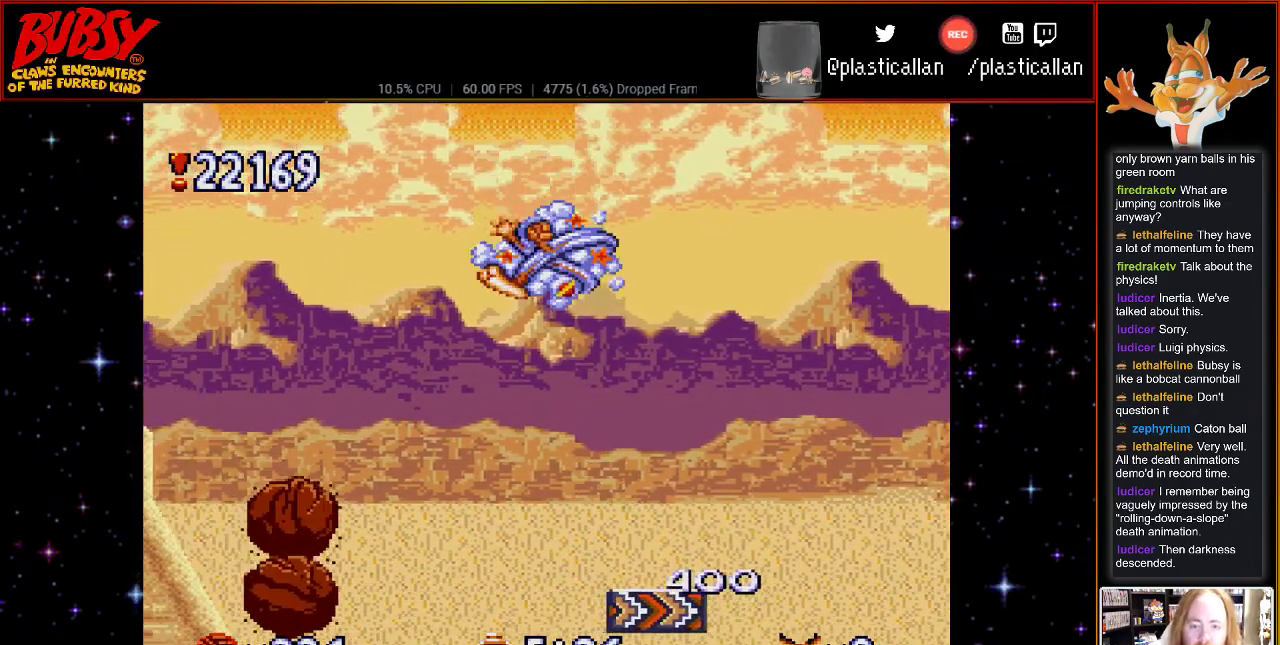
{"dt_ms": 500, "buttons": ["DPAD_RIGHT"], "events": [[67, "B", "down"], [100, "Y", "down"], [367, "B", "up"], [367, "Y", "up"]]}
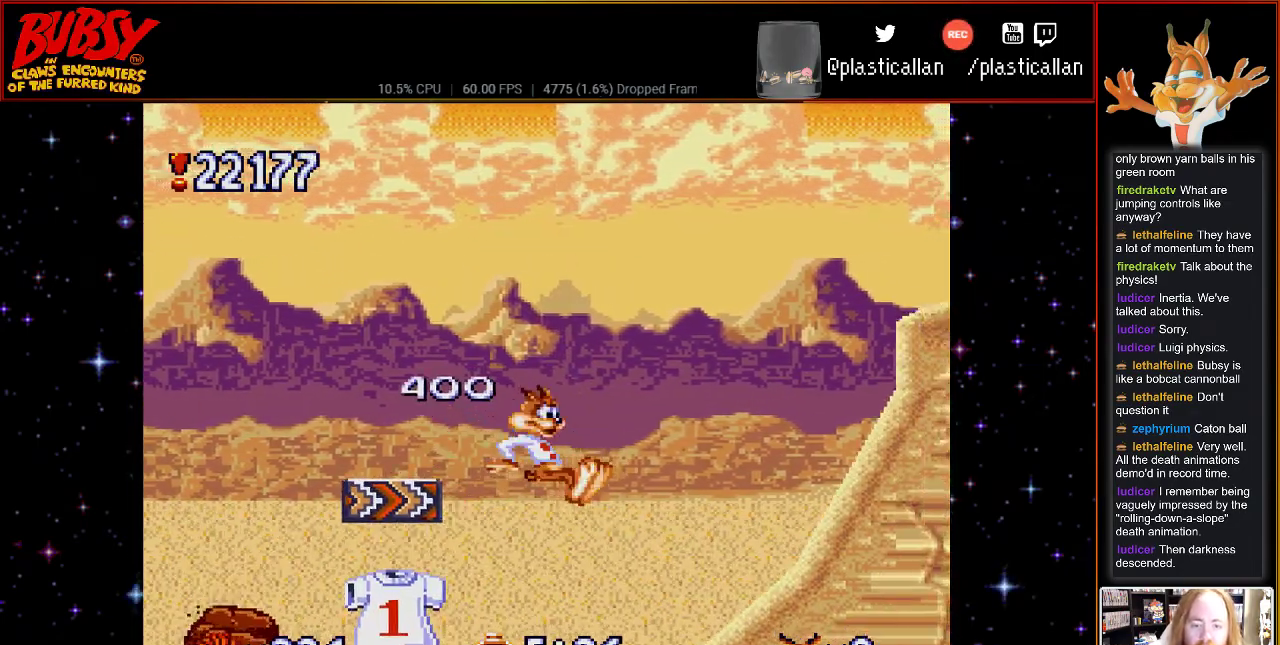
{"dt_ms": 500, "buttons": ["B"], "events": [[33, "B", "down"], [183, "DPAD_UP", "down"], [217, "B", "up"], [217, "DPAD_UP", "up"], [400, "B", "down"], [500, "DPAD_RIGHT", "up"]]}